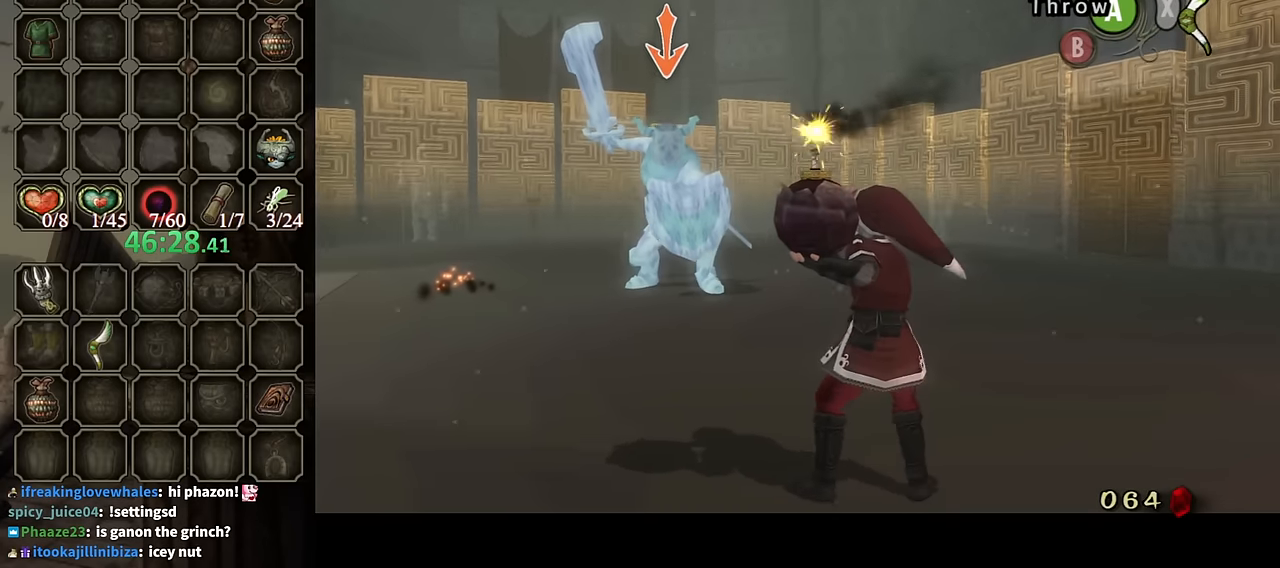
Gameplay with a controller (Nintendo layout); each line is a JSON object with the inputs held at the frame after it. "events" lists button and stick changes between this image and that frame as [ms after this image, input, new state], when the widget could be followed in between. Not read: L3 R3.
{"buttons": ["L1"], "left_stick": "down-left", "right_stick": "center", "events": []}
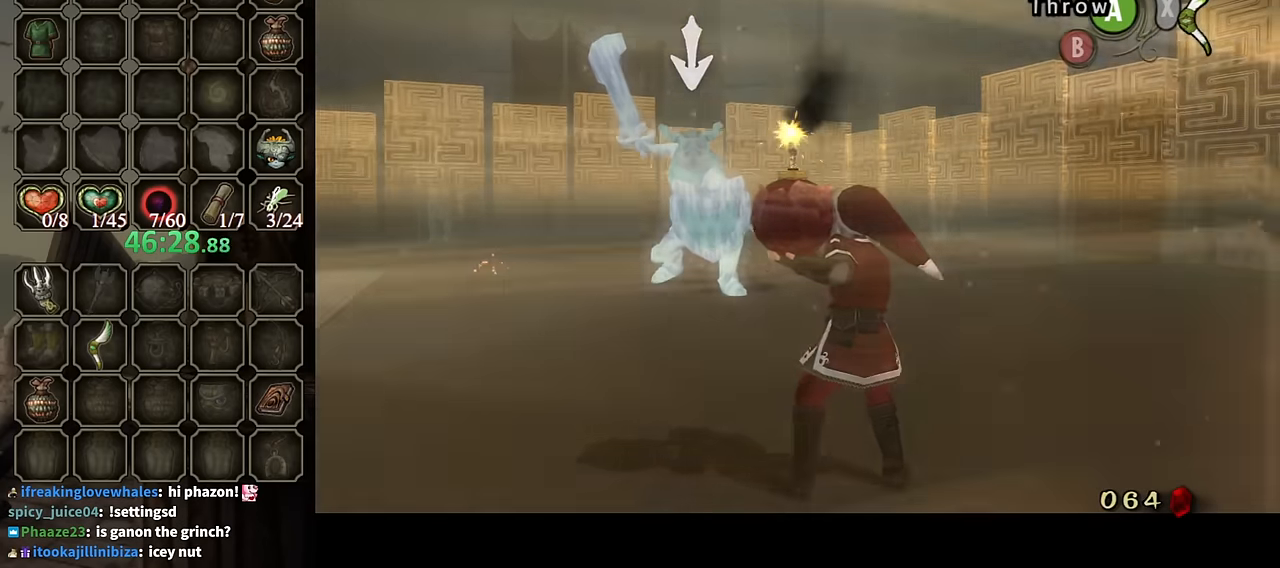
{"buttons": ["L1"], "left_stick": "up-left", "right_stick": "center", "events": [[500, "left_stick", "up-left"]]}
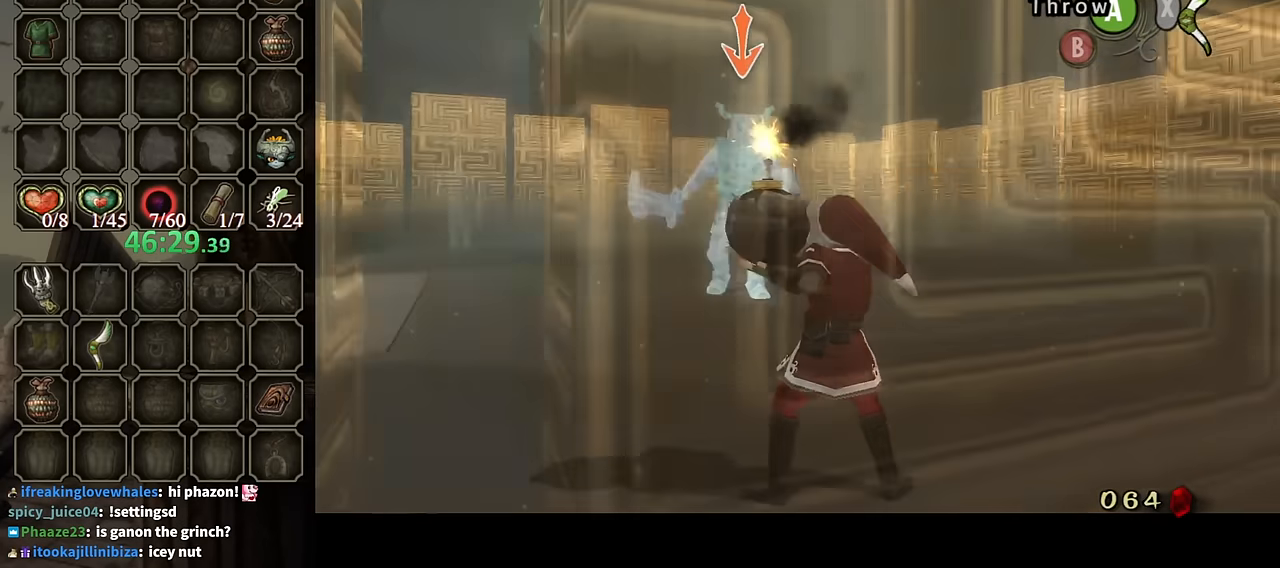
{"buttons": ["L1"], "left_stick": "center", "right_stick": "center", "events": [[33, "left_stick", "up"], [133, "A", "down"], [200, "A", "up"], [333, "left_stick", "center"]]}
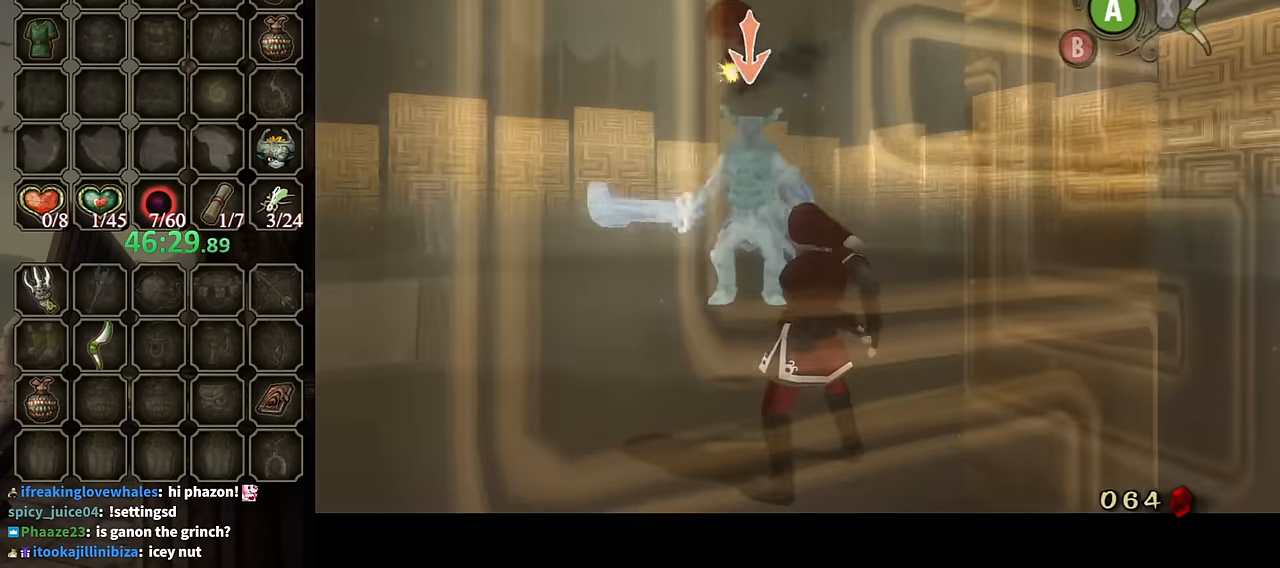
{"buttons": ["L1"], "left_stick": "up-left", "right_stick": "center", "events": [[167, "left_stick", "left"], [467, "left_stick", "up-left"]]}
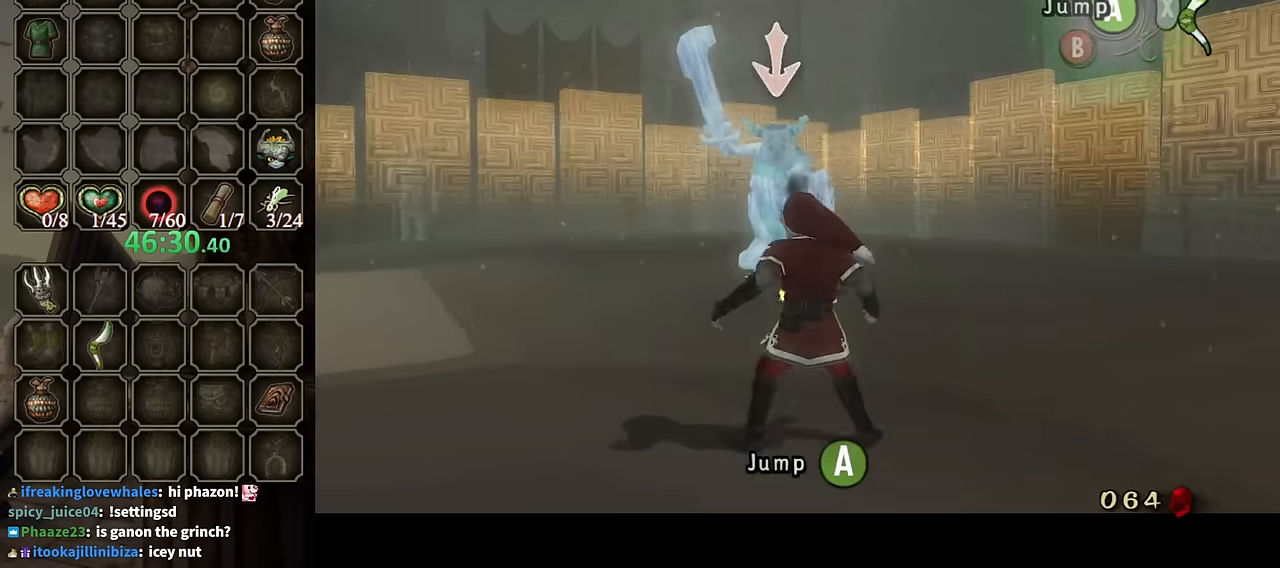
{"buttons": ["L1"], "left_stick": "left", "right_stick": "center", "events": [[400, "left_stick", "left"]]}
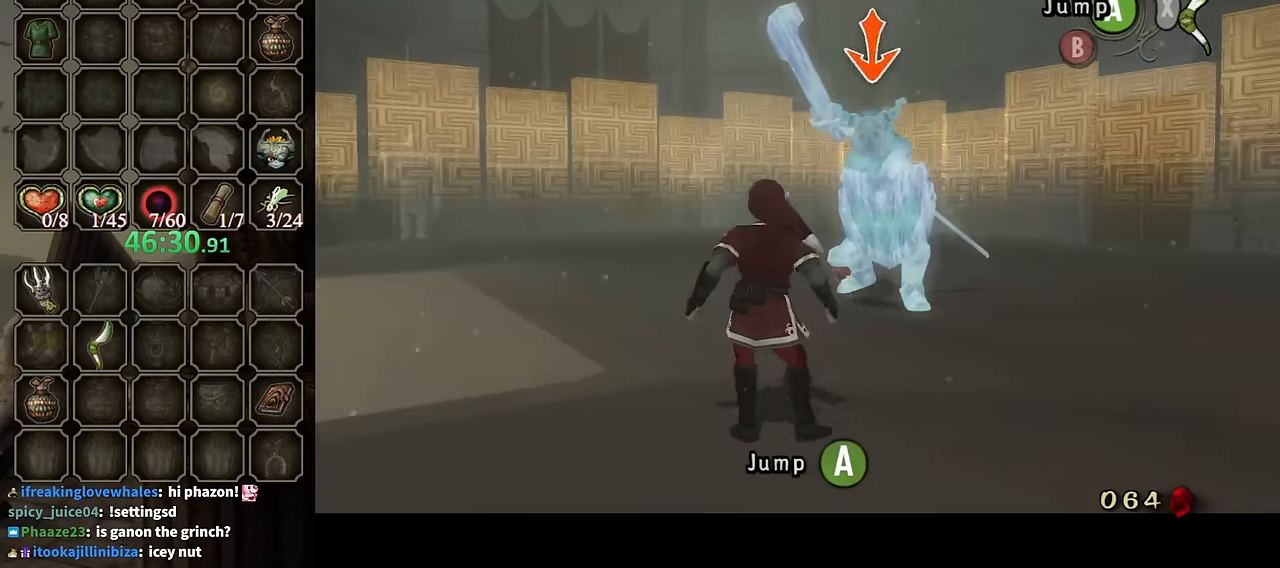
{"buttons": ["L1"], "left_stick": "up-left", "right_stick": "center", "events": [[300, "left_stick", "up-left"]]}
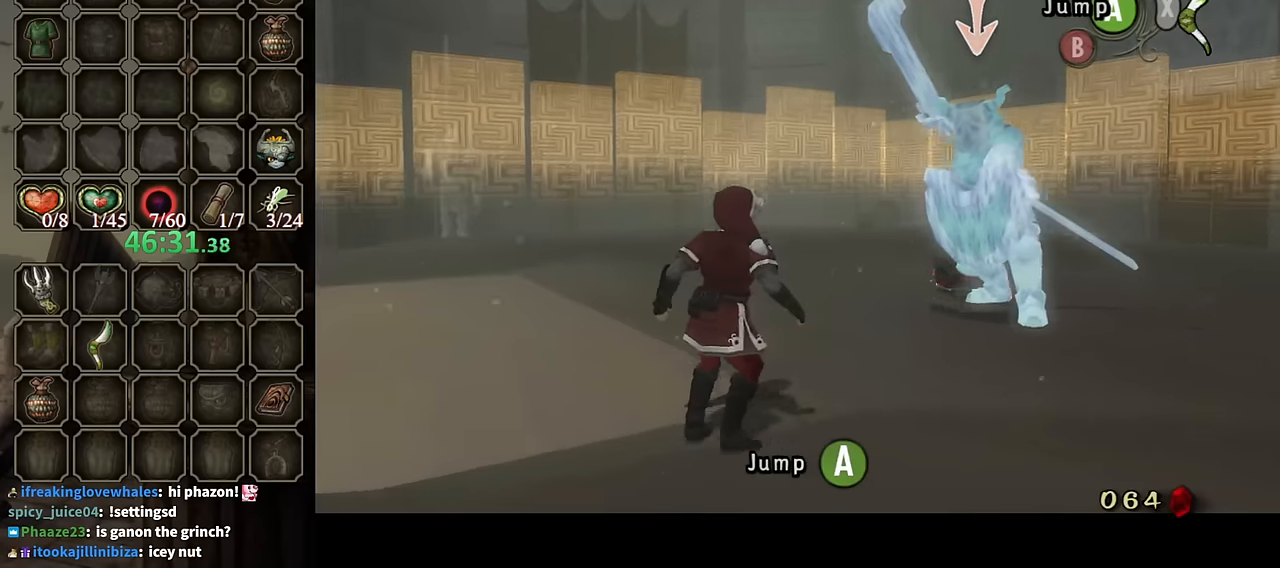
{"buttons": ["L1"], "left_stick": "up-left", "right_stick": "center", "events": []}
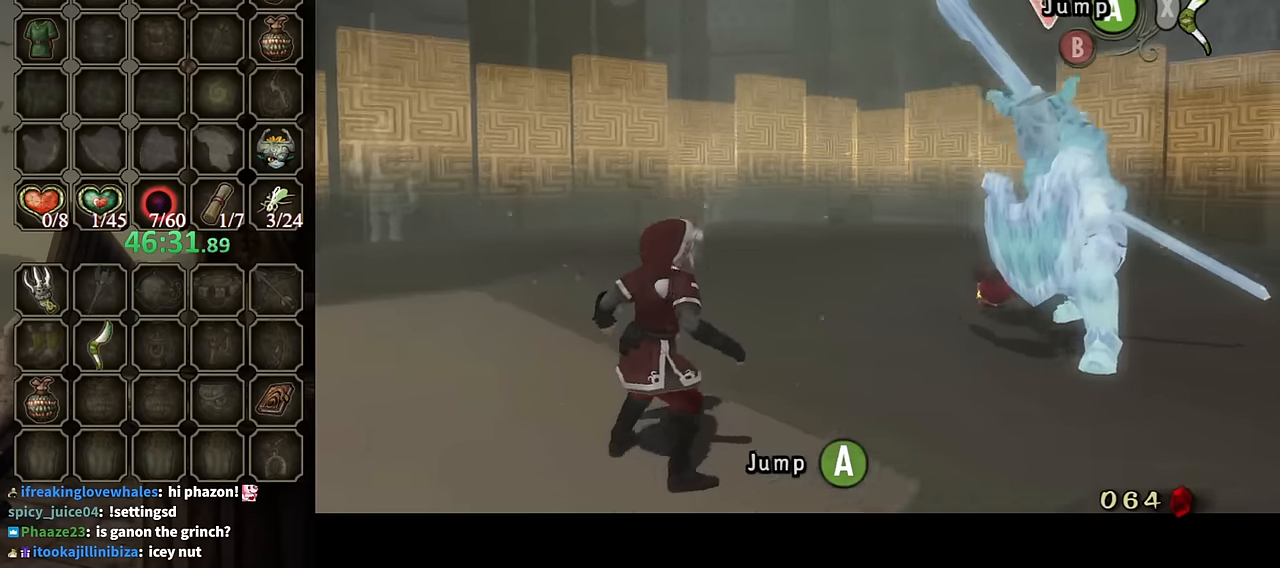
{"buttons": ["L1"], "left_stick": "up-left", "right_stick": "center", "events": []}
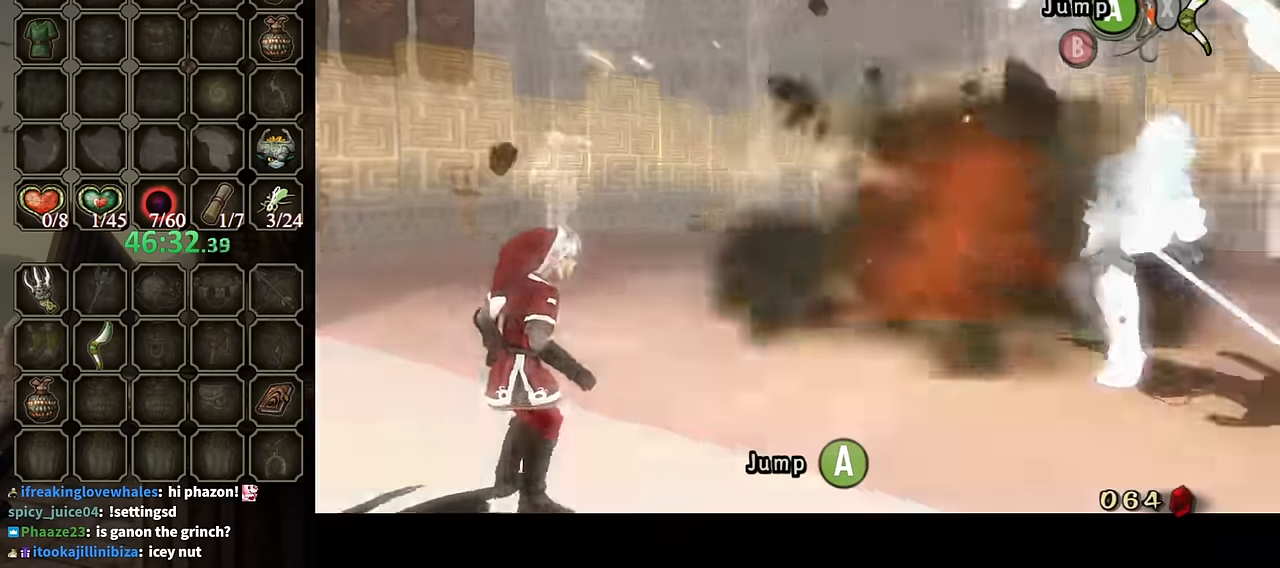
{"buttons": ["L1"], "left_stick": "up-left", "right_stick": "center", "events": []}
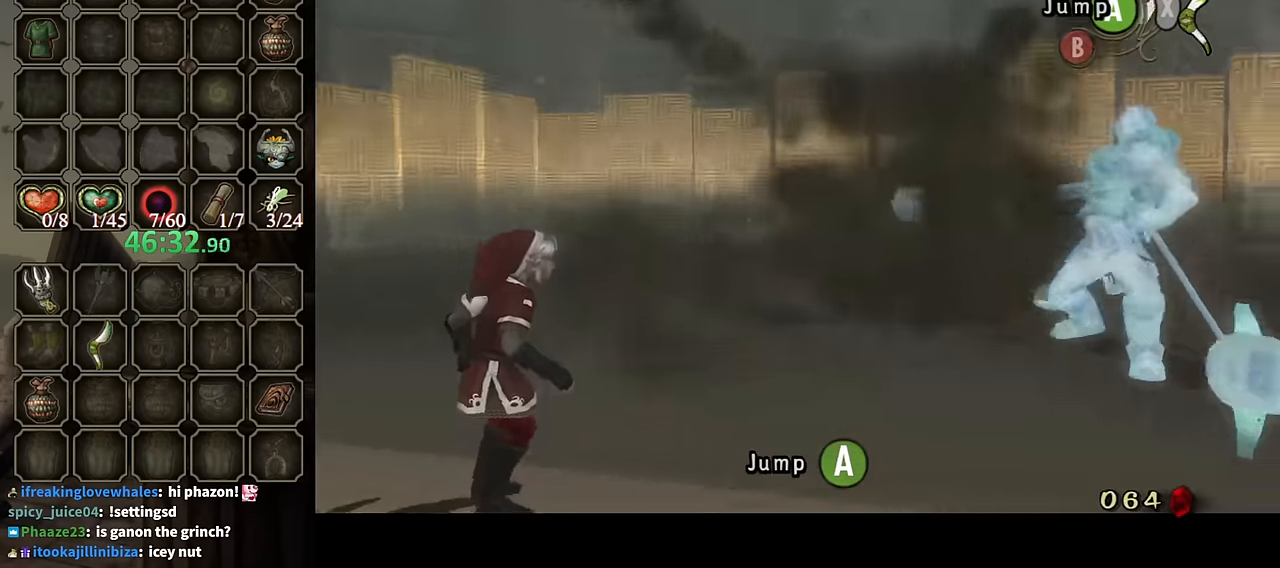
{"buttons": ["L1"], "left_stick": "up-left", "right_stick": "center", "events": [[333, "Y", "down"], [433, "Y", "up"]]}
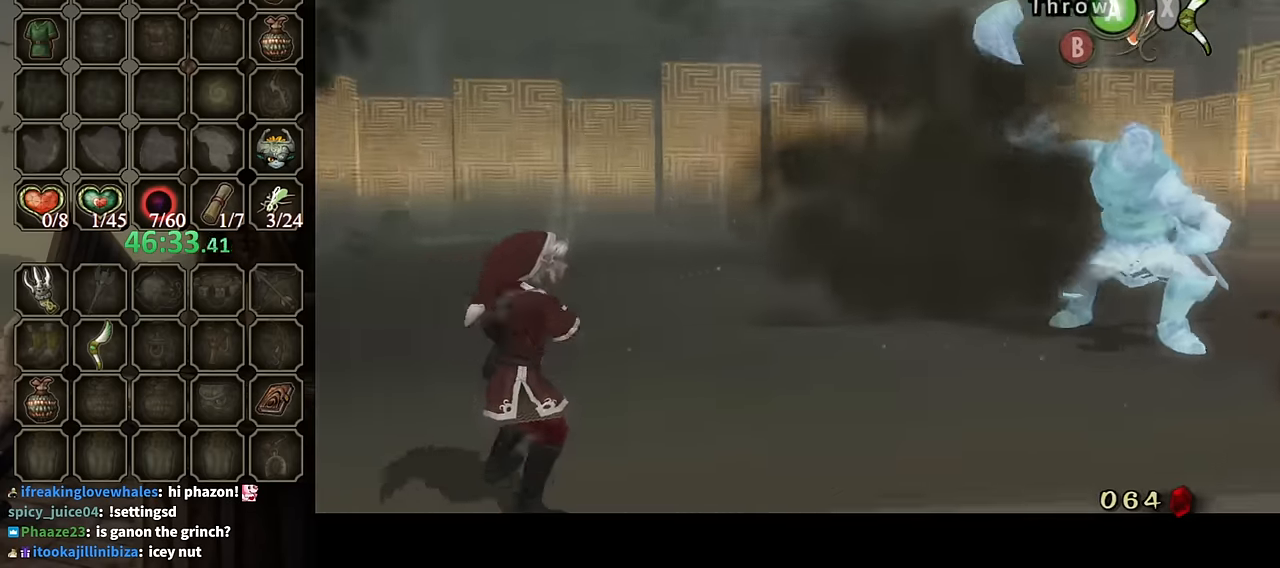
{"buttons": ["L1"], "left_stick": "up-left", "right_stick": "center", "events": []}
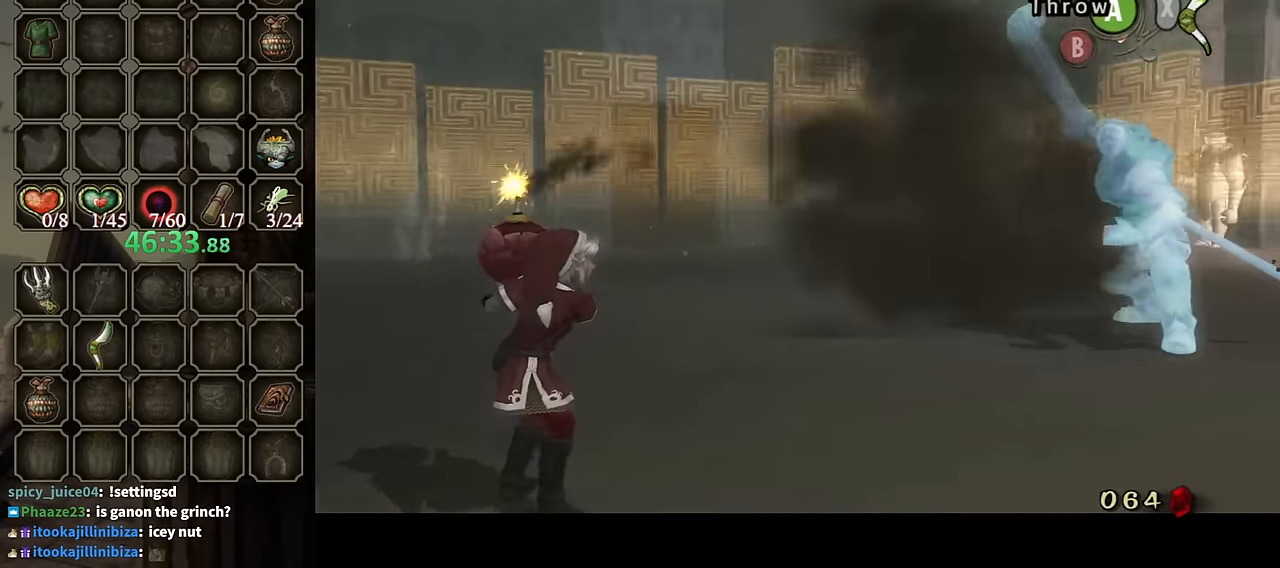
{"buttons": ["L1"], "left_stick": "up-left", "right_stick": "center", "events": []}
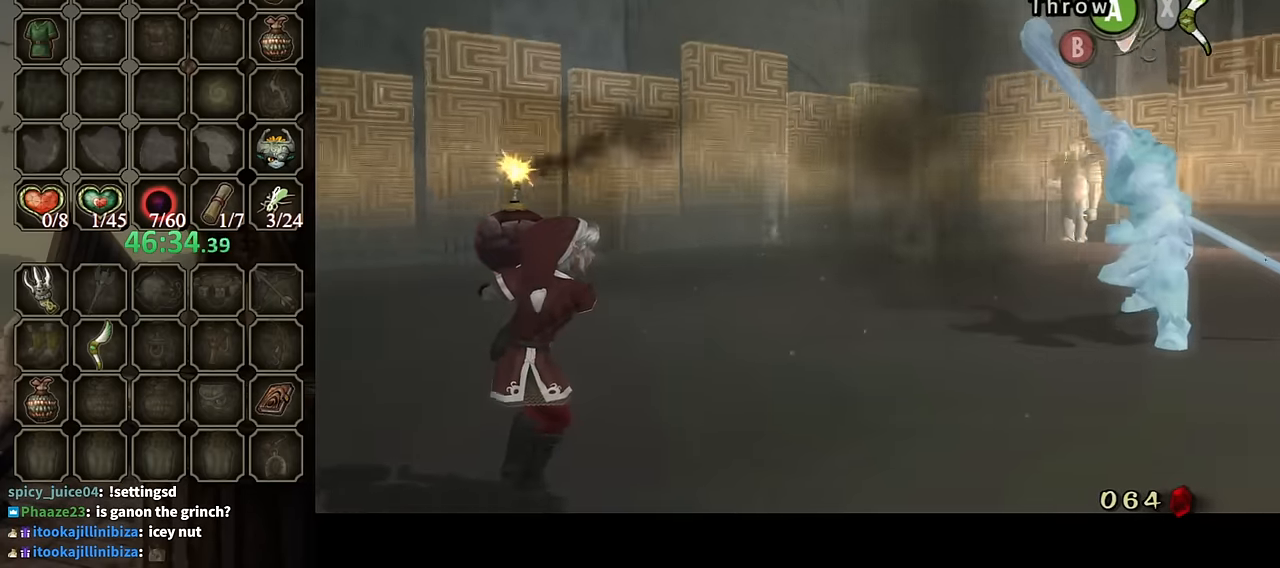
{"buttons": ["L1"], "left_stick": "up-left", "right_stick": "center", "events": []}
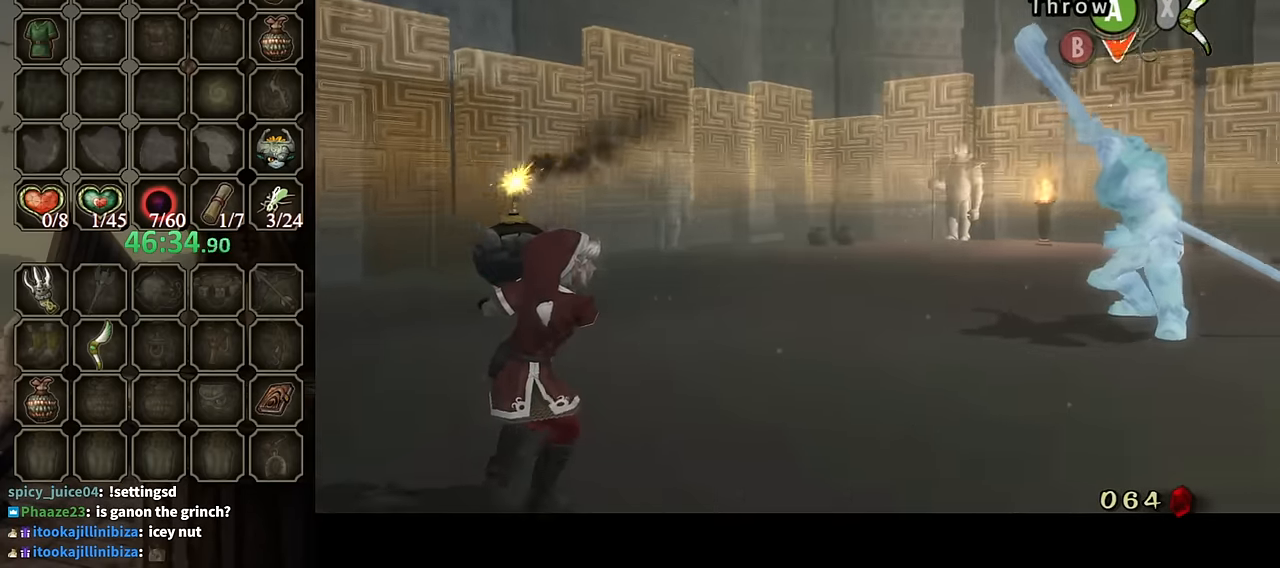
{"buttons": ["L1"], "left_stick": "center", "right_stick": "center", "events": [[200, "left_stick", "left"], [367, "left_stick", "center"]]}
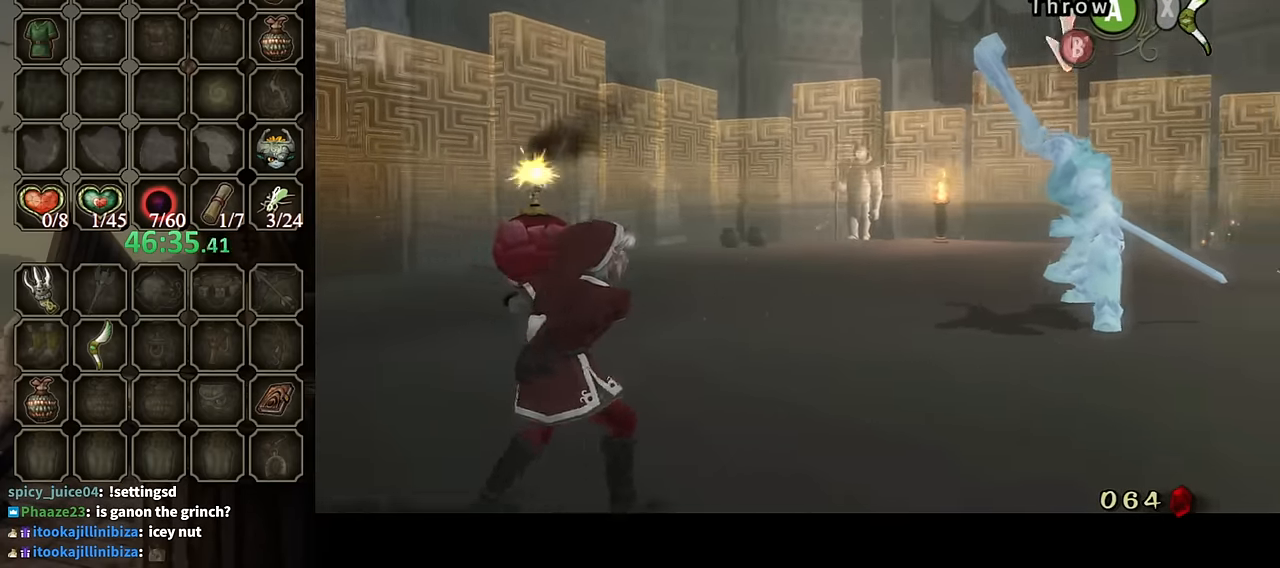
{"buttons": ["L1"], "left_stick": "down-left", "right_stick": "center", "events": [[200, "left_stick", "down-left"], [333, "left_stick", "center"], [500, "left_stick", "down-left"]]}
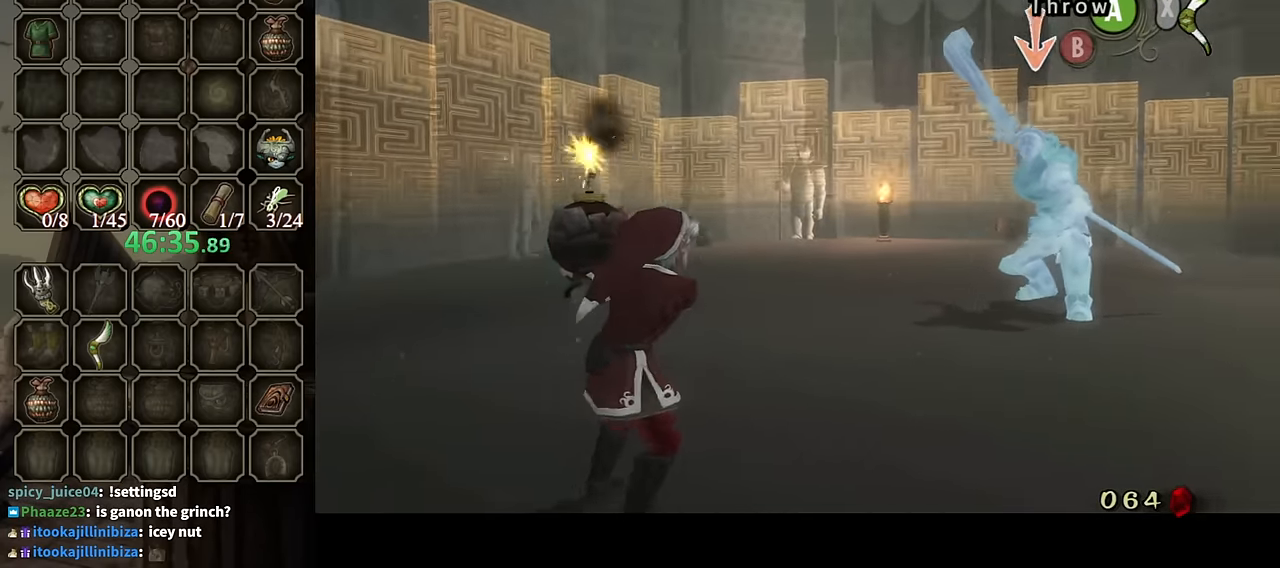
{"buttons": ["L1"], "left_stick": "center", "right_stick": "center", "events": [[200, "left_stick", "center"]]}
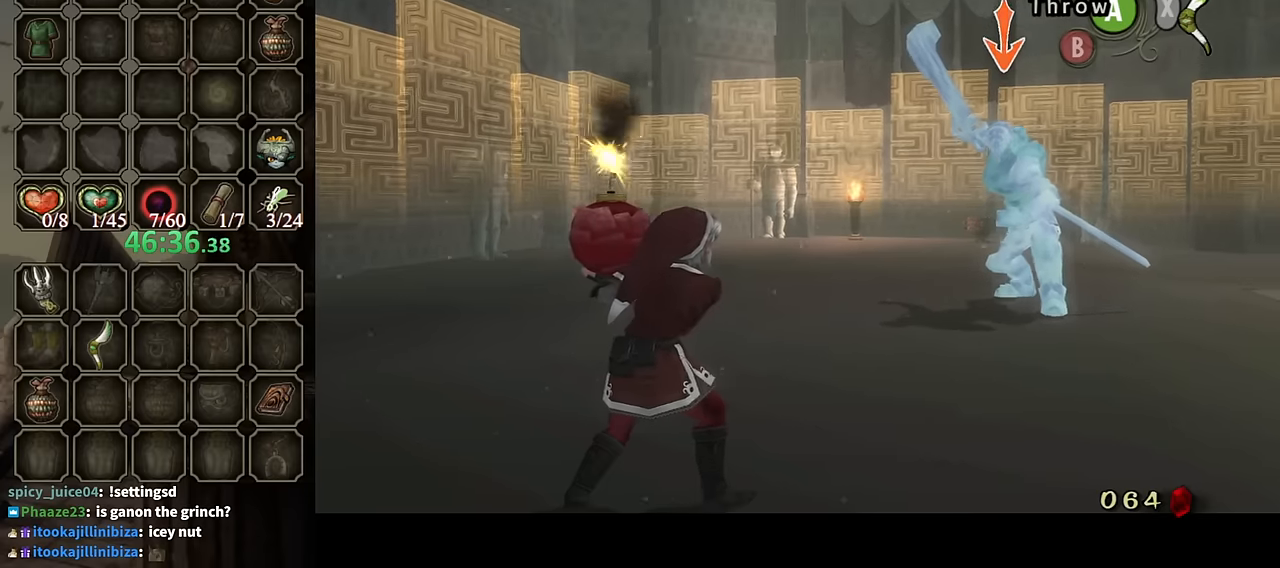
{"buttons": ["L1"], "left_stick": "down-left", "right_stick": "center", "events": [[134, "left_stick", "down-left"], [300, "left_stick", "center"], [367, "left_stick", "down-left"]]}
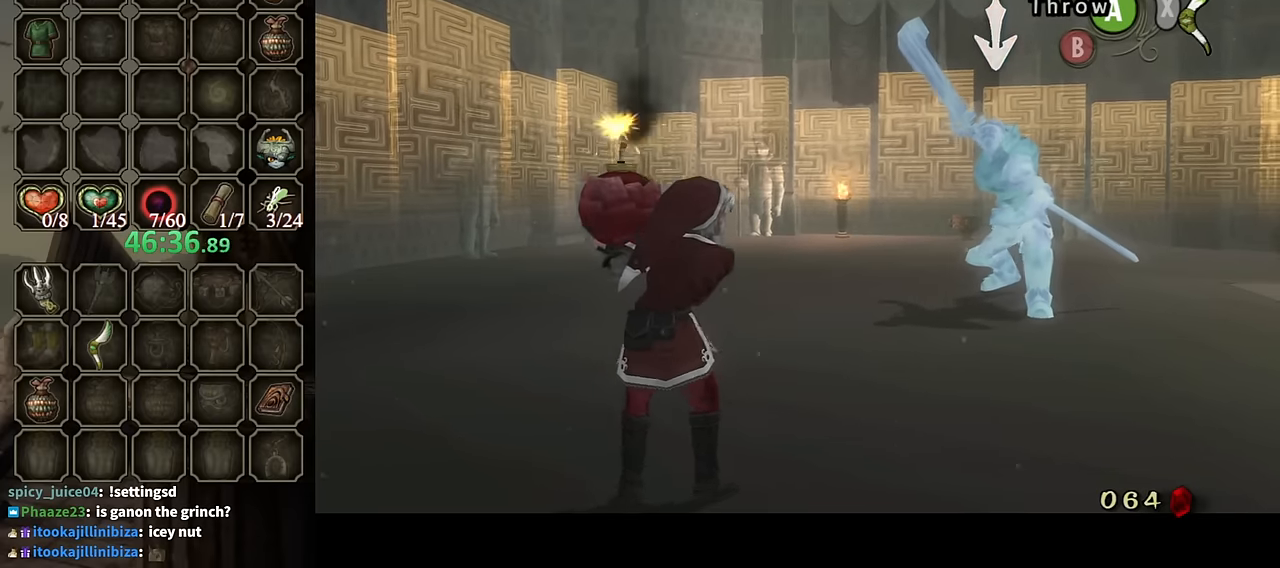
{"buttons": ["L1"], "left_stick": "up", "right_stick": "center", "events": [[67, "left_stick", "center"], [300, "left_stick", "down-left"], [500, "left_stick", "up"]]}
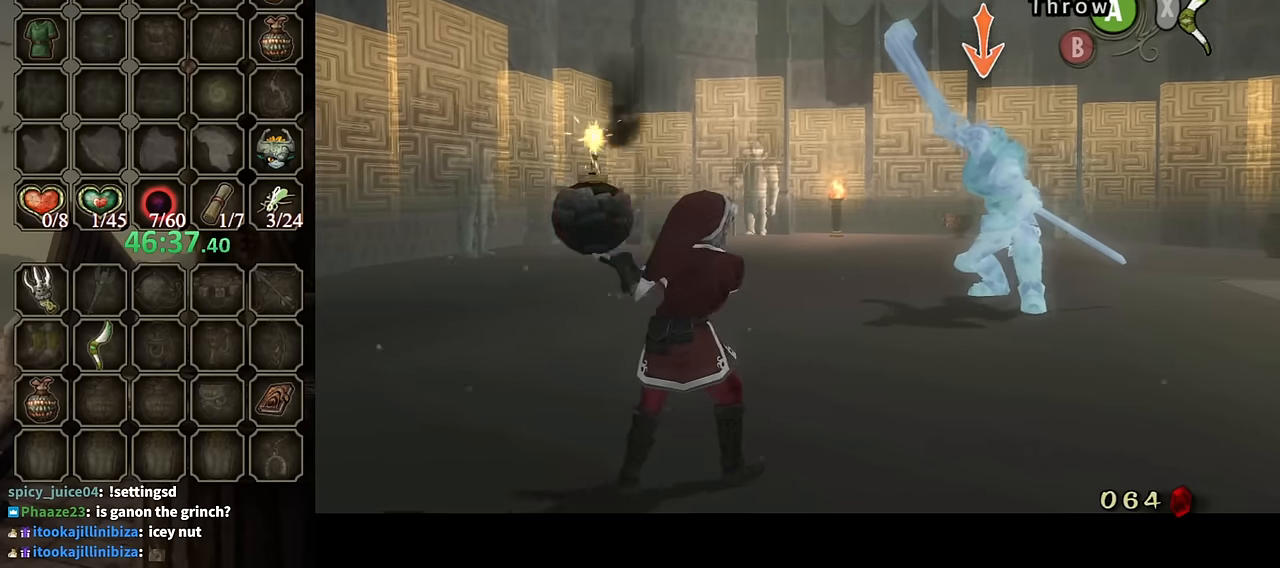
{"buttons": ["L1"], "left_stick": "center", "right_stick": "center", "events": [[67, "A", "down"], [67, "left_stick", "up-right"], [167, "A", "up"], [234, "left_stick", "center"]]}
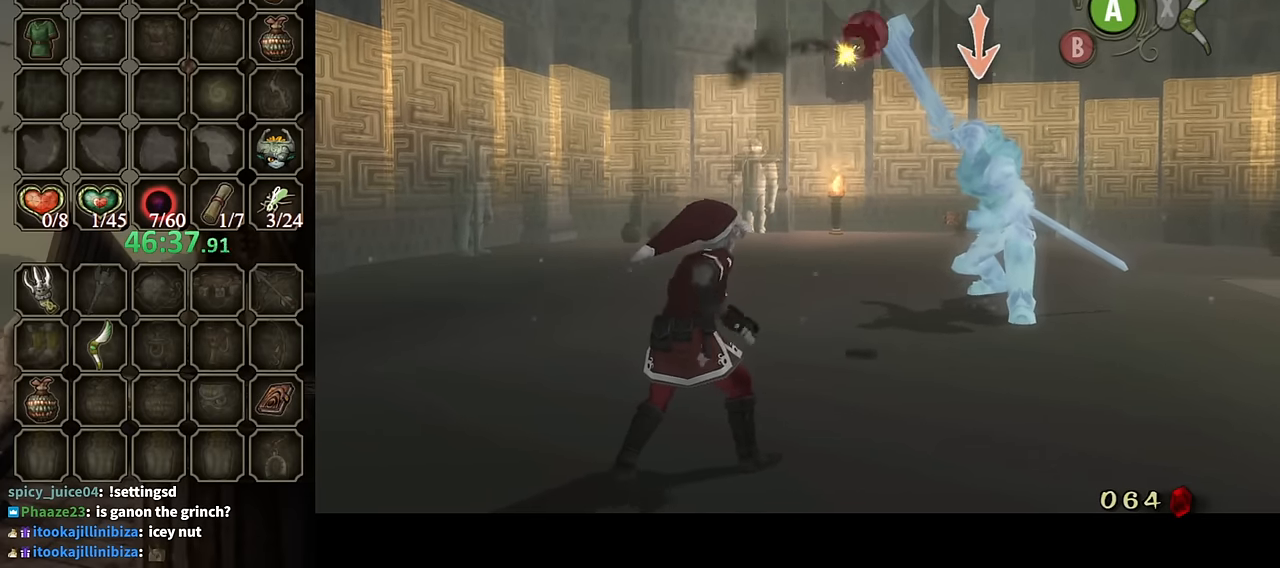
{"buttons": ["L1"], "left_stick": "down-left", "right_stick": "center", "events": [[434, "left_stick", "down-left"]]}
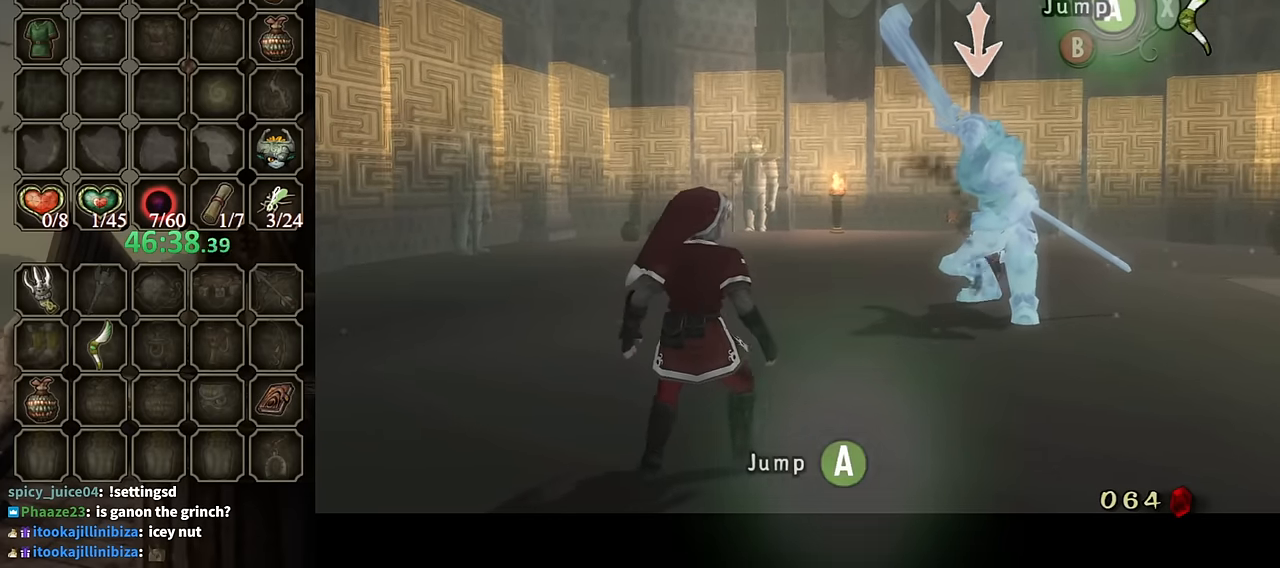
{"buttons": ["L1"], "left_stick": "center", "right_stick": "center", "events": [[234, "left_stick", "center"]]}
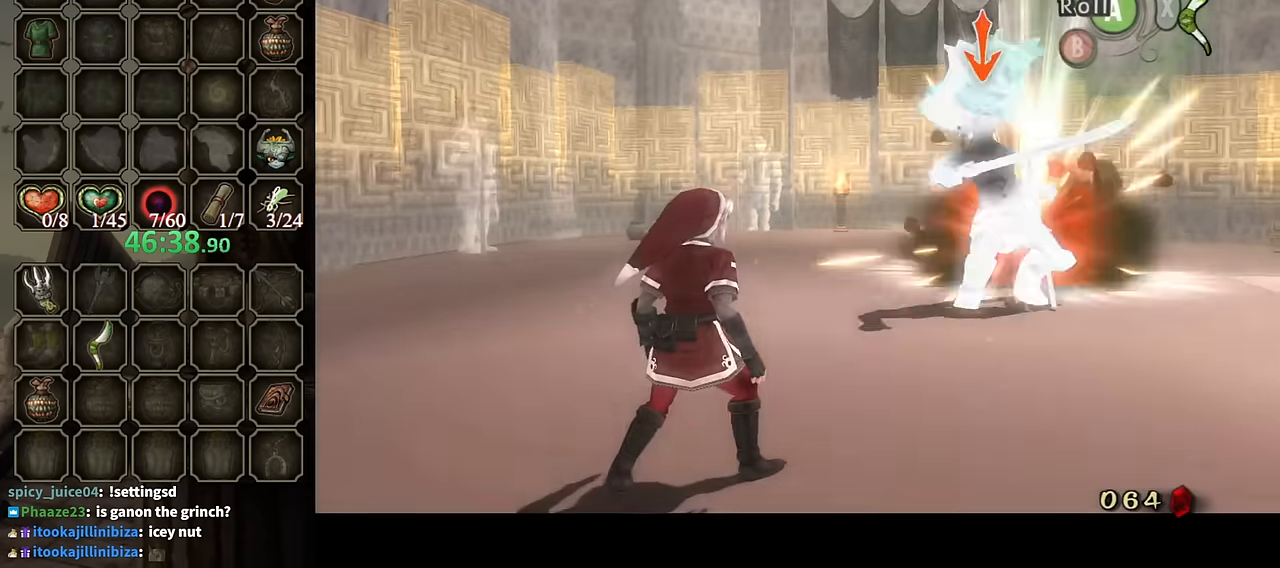
{"buttons": ["L1"], "left_stick": "down-right", "right_stick": "center", "events": [[367, "left_stick", "down-right"]]}
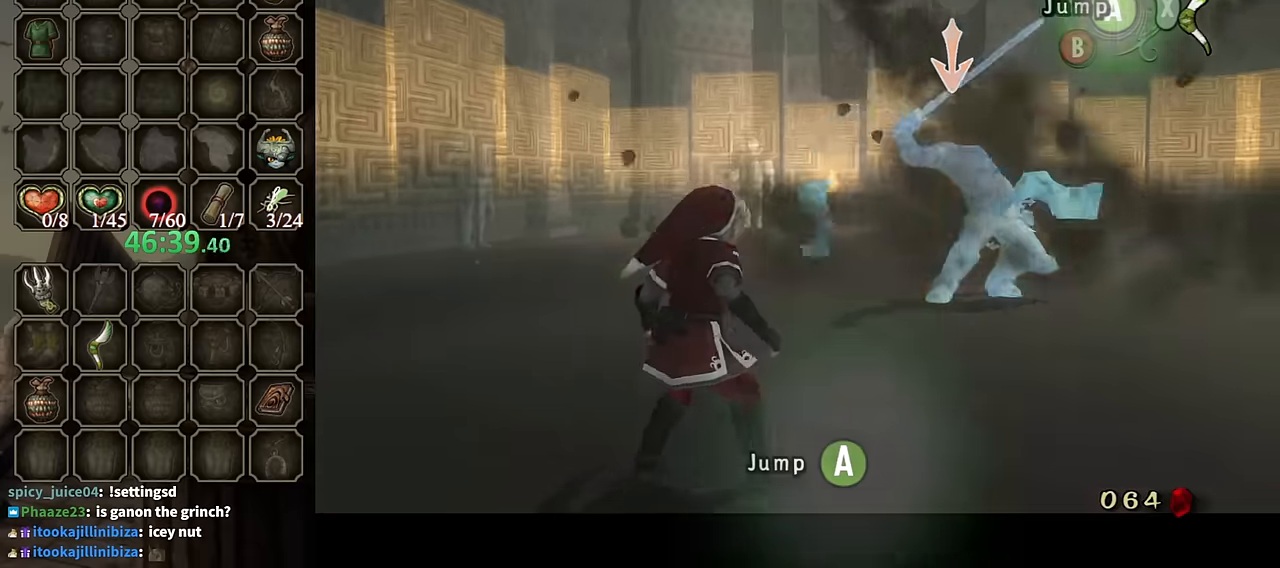
{"buttons": [], "left_stick": "center", "right_stick": "center", "events": [[334, "left_stick", "right"], [434, "left_stick", "center"], [467, "L1", "up"]]}
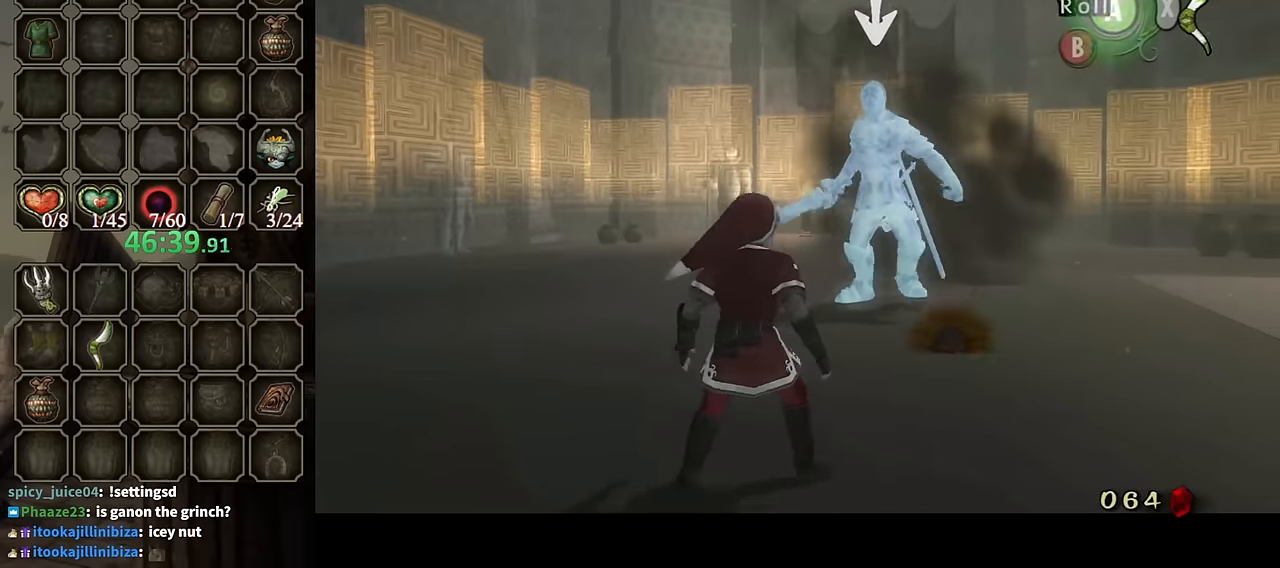
{"buttons": [], "left_stick": "up-right", "right_stick": "center", "events": [[267, "left_stick", "up-right"]]}
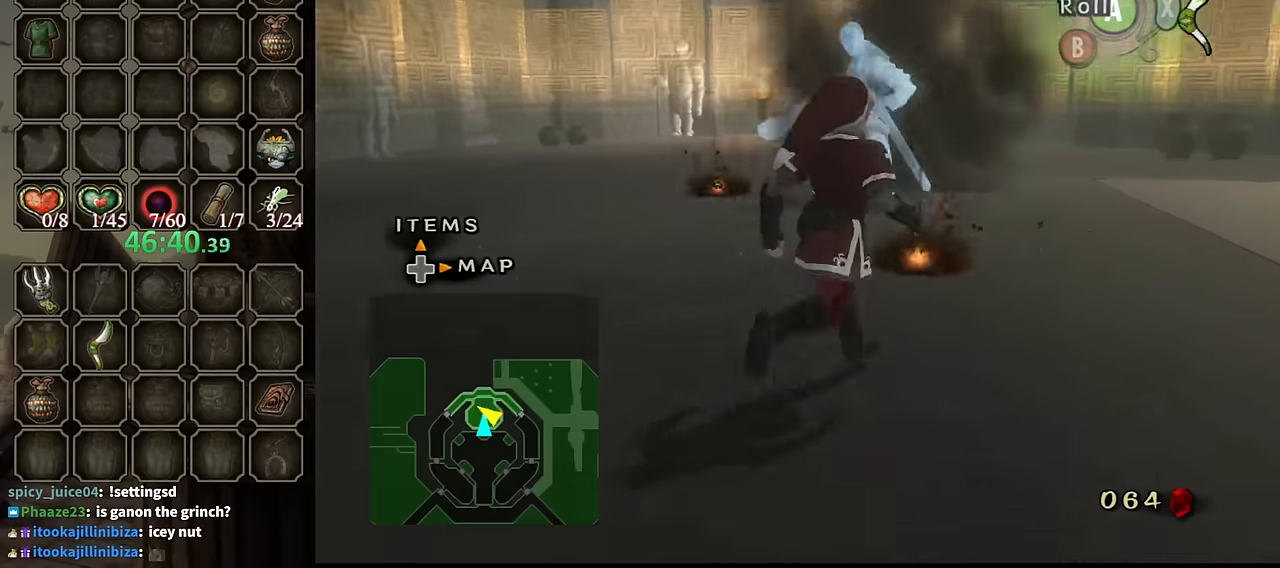
{"buttons": ["L1"], "left_stick": "center", "right_stick": "center", "events": [[100, "left_stick", "up"], [367, "L1", "down"], [434, "left_stick", "center"]]}
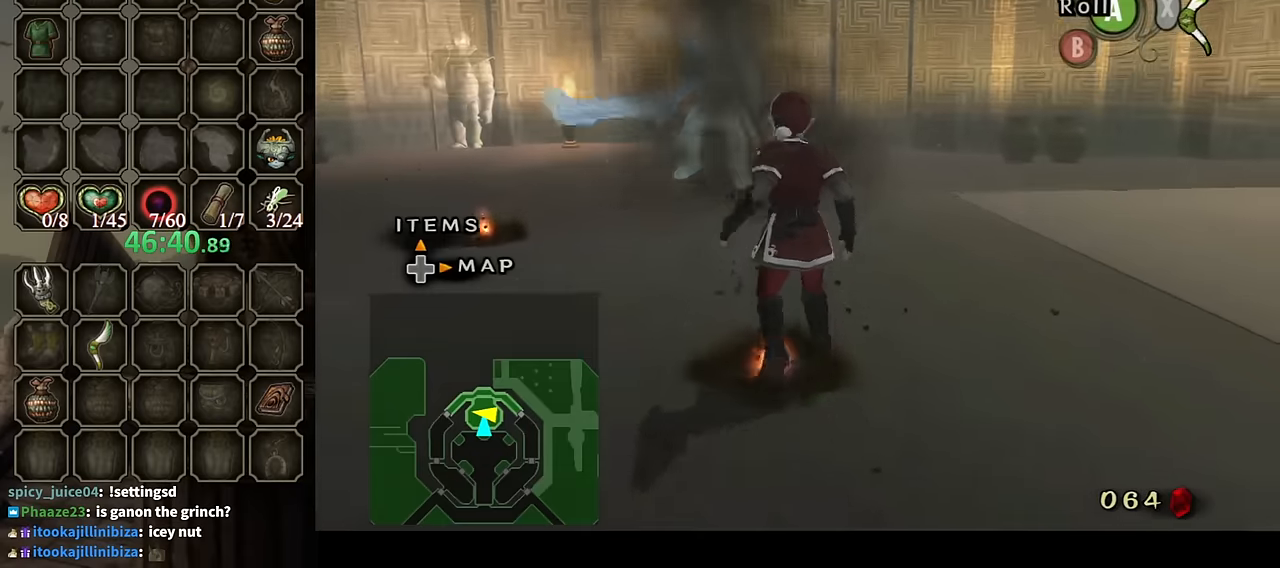
{"buttons": ["L1"], "left_stick": "down-left", "right_stick": "center", "events": [[167, "left_stick", "down"], [334, "left_stick", "down-left"]]}
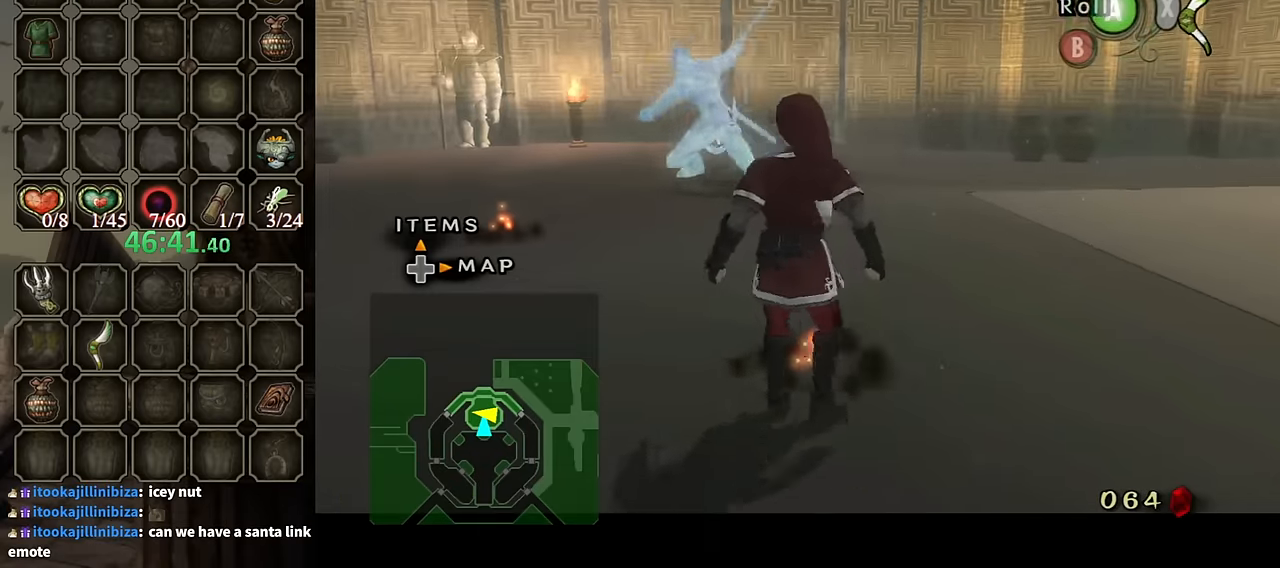
{"buttons": ["L1"], "left_stick": "left", "right_stick": "center", "events": [[34, "left_stick", "center"], [167, "left_stick", "left"], [234, "A", "down"], [300, "A", "up"]]}
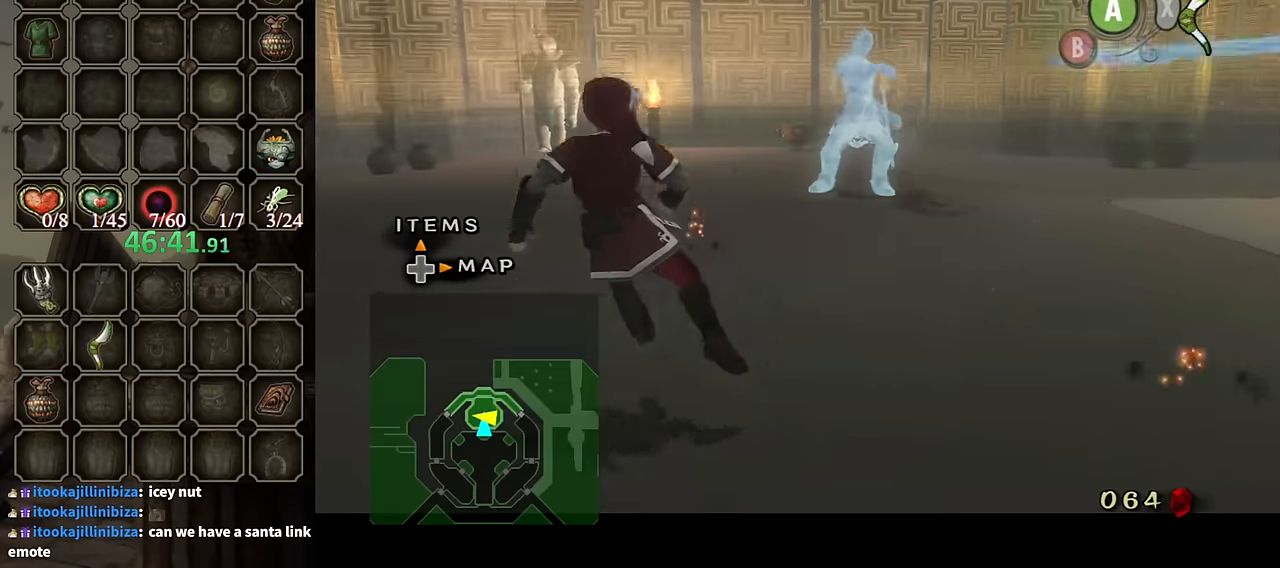
{"buttons": ["L1"], "left_stick": "down-left", "right_stick": "center", "events": [[267, "left_stick", "down-left"]]}
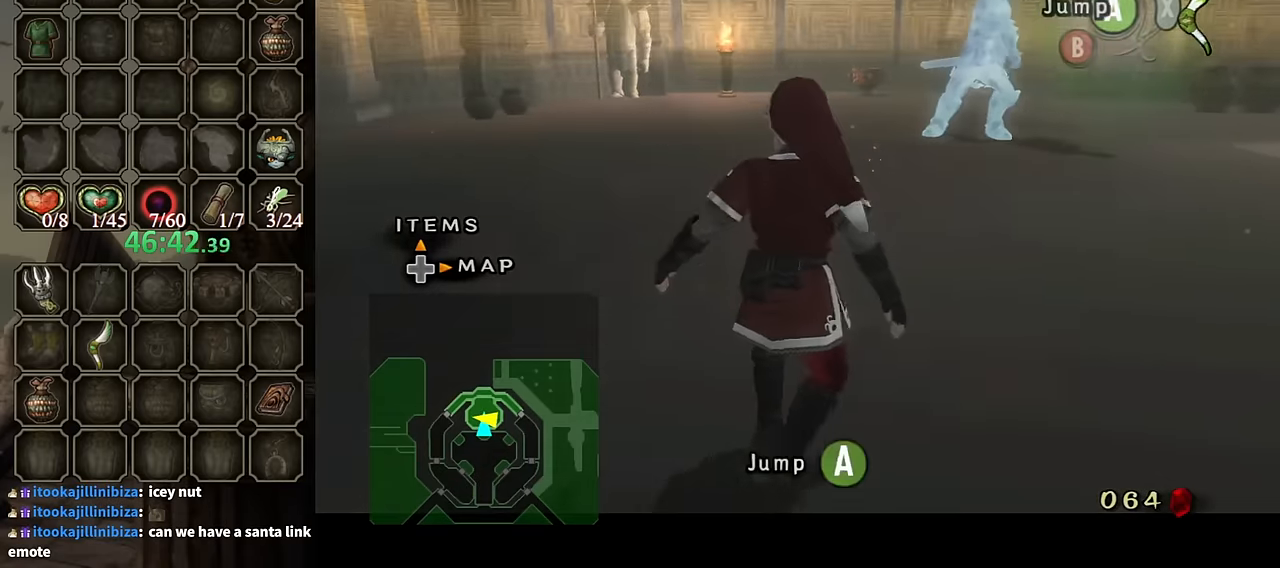
{"buttons": [], "left_stick": "center", "right_stick": "center", "events": [[100, "left_stick", "up-left"], [134, "L1", "up"], [234, "left_stick", "up-right"], [334, "left_stick", "center"]]}
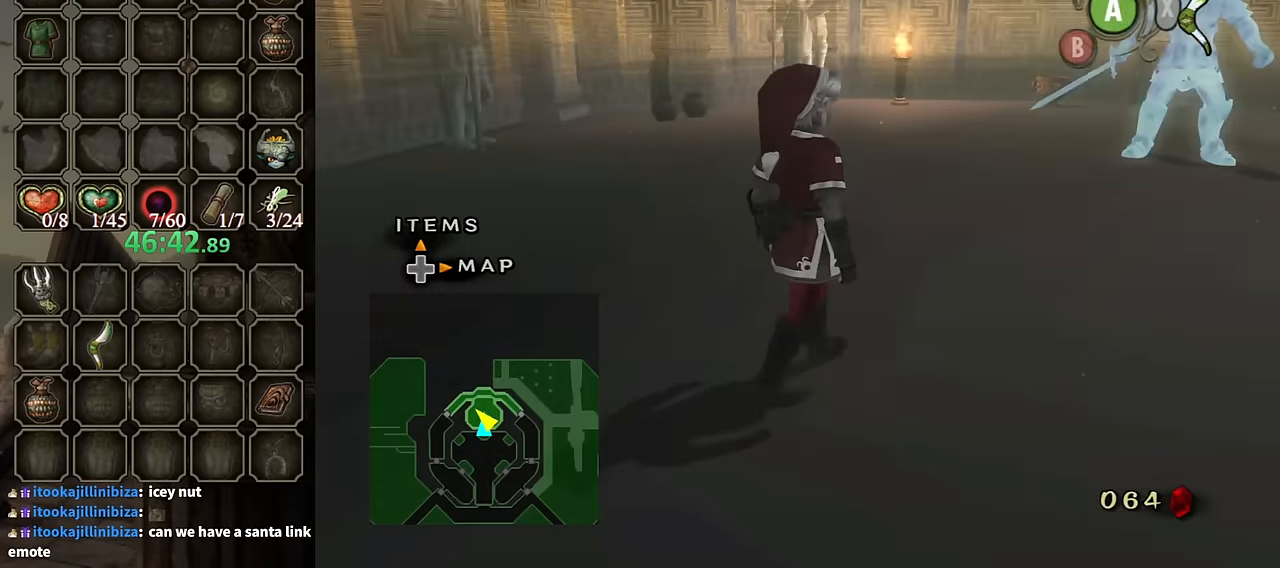
{"buttons": [], "left_stick": "down-left", "right_stick": "center", "events": [[67, "left_stick", "right"], [234, "left_stick", "center"], [334, "left_stick", "down-right"], [467, "left_stick", "down-left"]]}